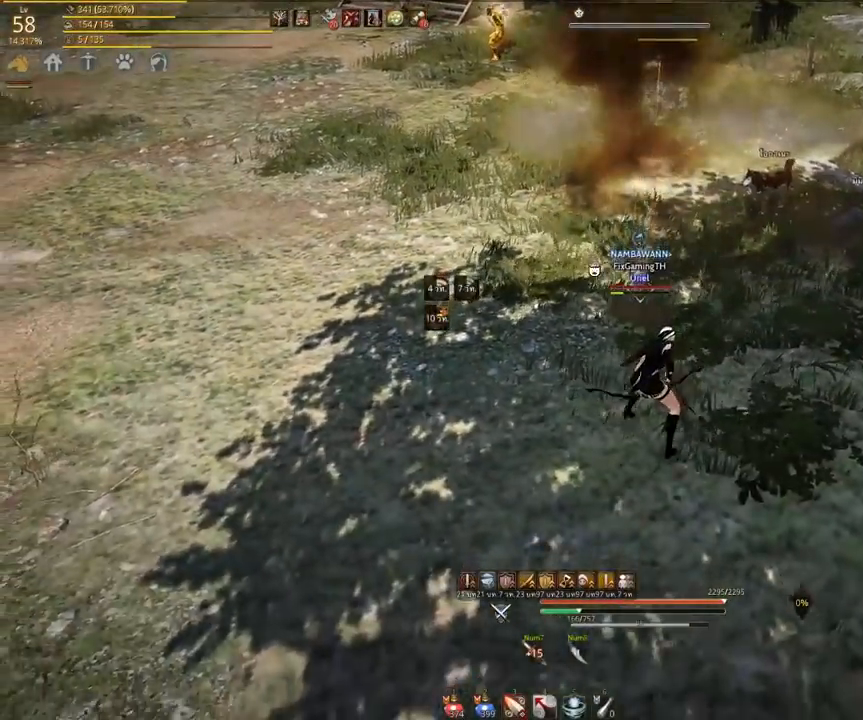
Gameplay with keyboard and mouse; each line is a JSON object with the keys and mouse buttons held at the frame after it. "events" lists presses ("down") and releases ("up") of "a", "ctrl", "d", "e", "s", "shift", "space", "tab", "w", "mouse_left" and "mouse_right" between this image and that frame as [ms after this image, input, new state], when the widget could be followed in between. "mouse_left", "mouse_right" = the "left", "right" buttons of the "mouse" list. No other keys are recorded. Mouse movement is not recorded. Not read: other_keys.
{"keys": [], "mouse": [], "events": []}
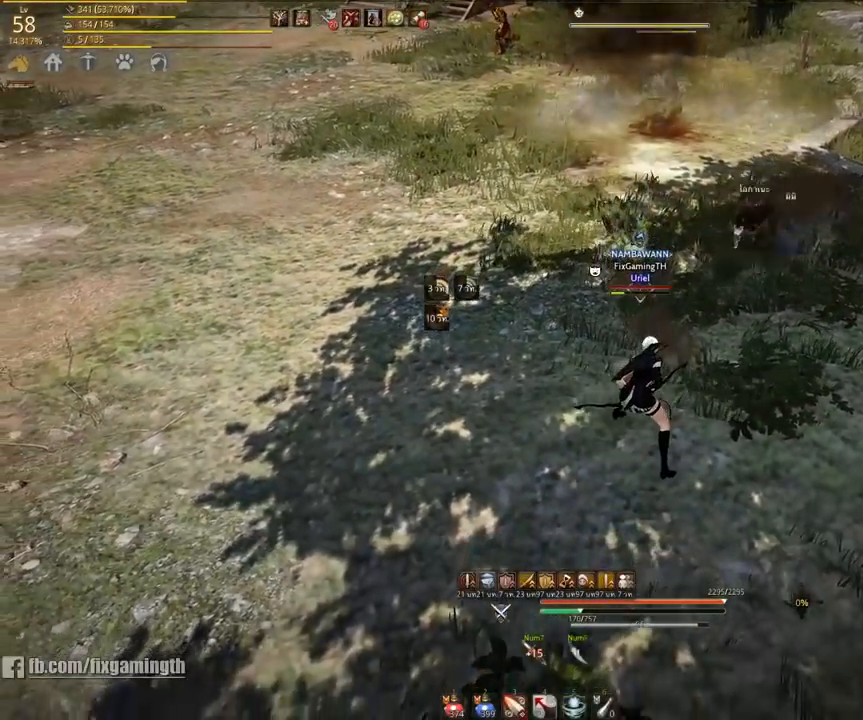
{"keys": [], "mouse": [], "events": []}
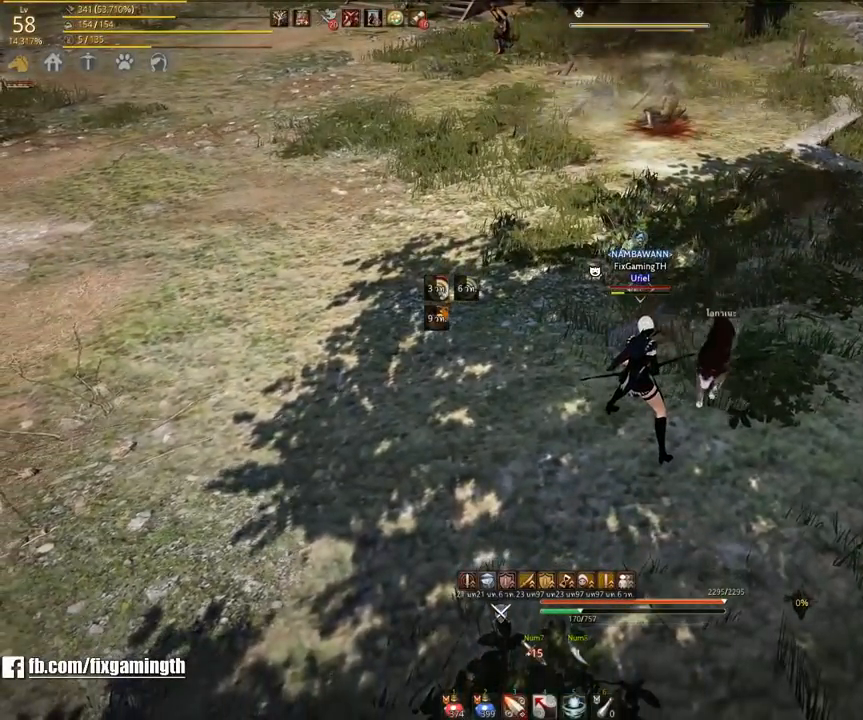
{"keys": [], "mouse": [], "events": []}
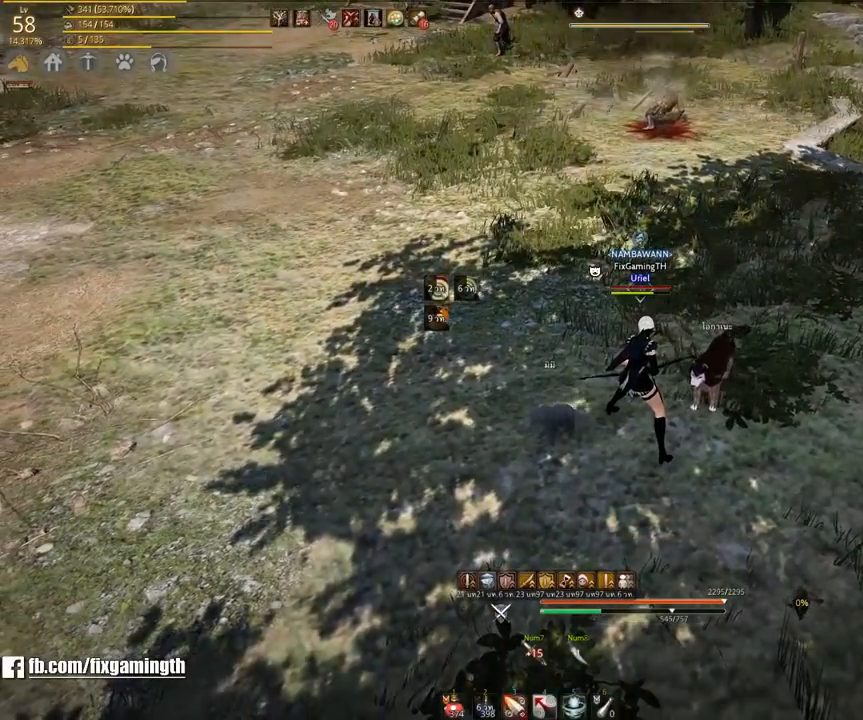
{"keys": ["a"], "mouse": [], "events": [[350, "a", "down"]]}
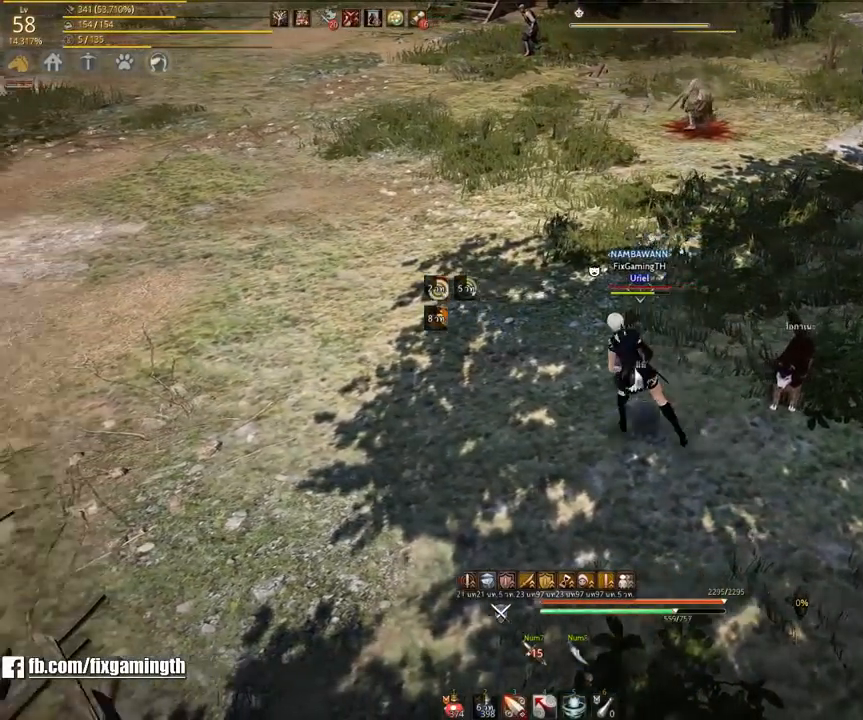
{"keys": ["a", "w"], "mouse": [], "events": [[217, "w", "down"]]}
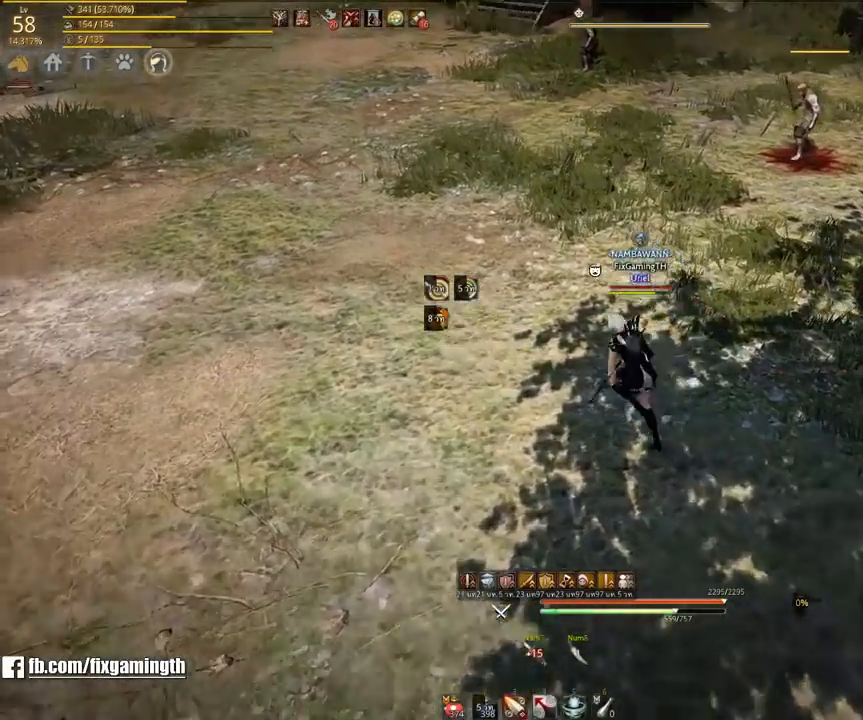
{"keys": ["a", "w"], "mouse": [], "events": []}
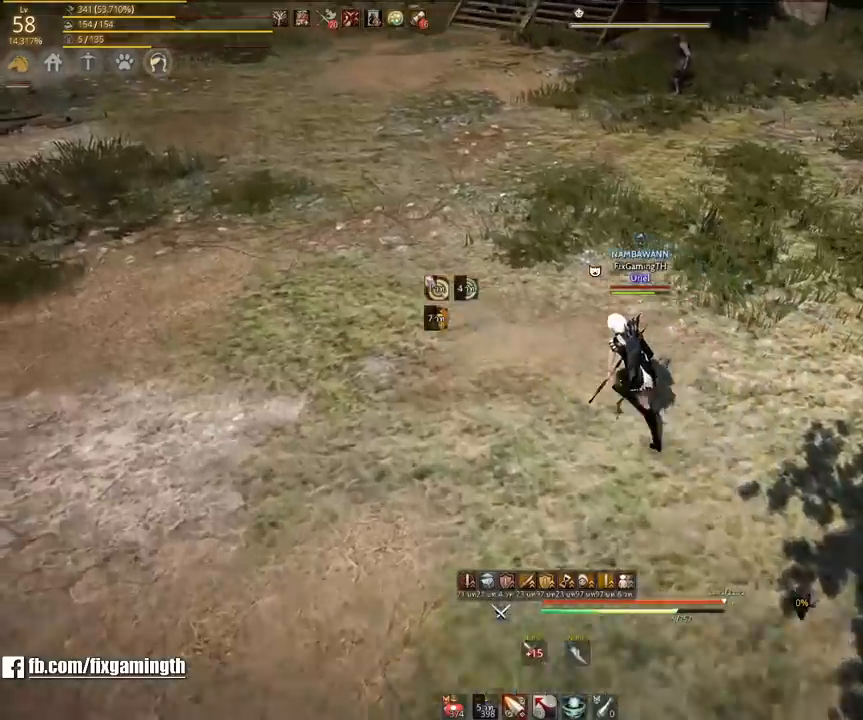
{"keys": ["a", "w"], "mouse": [], "events": []}
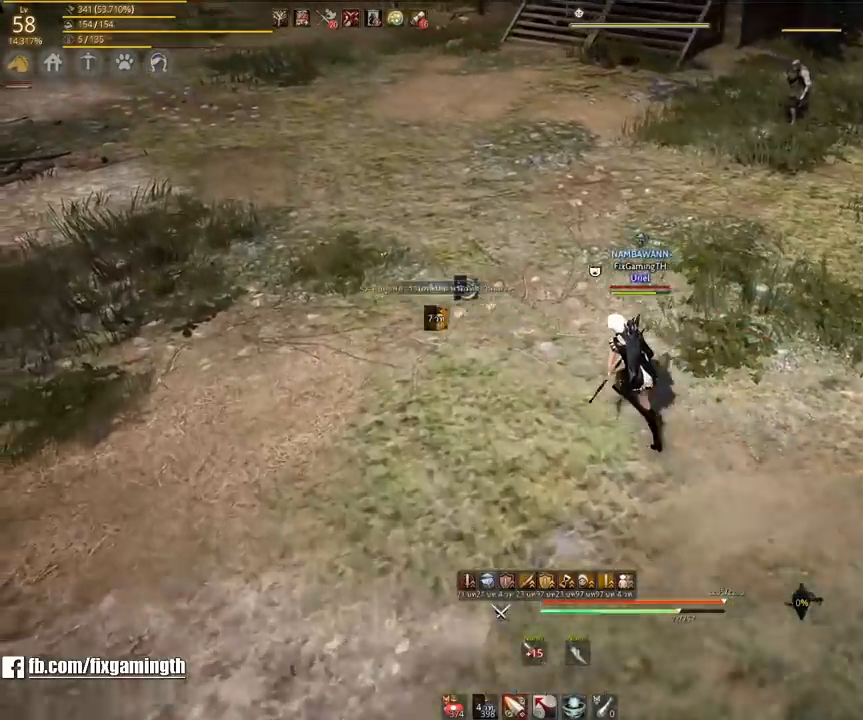
{"keys": ["a", "w"], "mouse": [], "events": []}
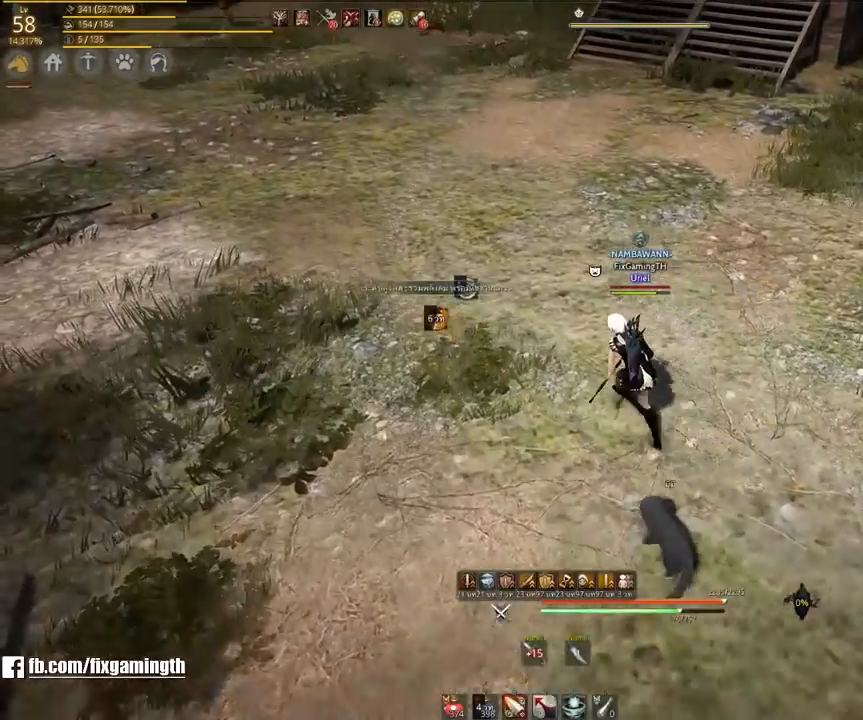
{"keys": ["a", "w"], "mouse": [], "events": []}
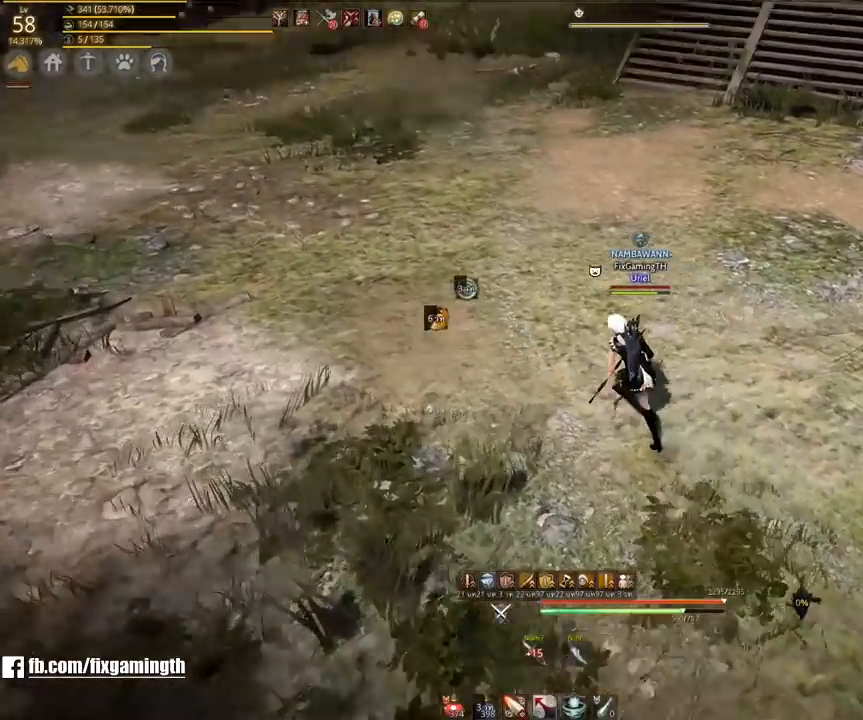
{"keys": [], "mouse": [], "events": [[17, "w", "up"], [117, "a", "up"]]}
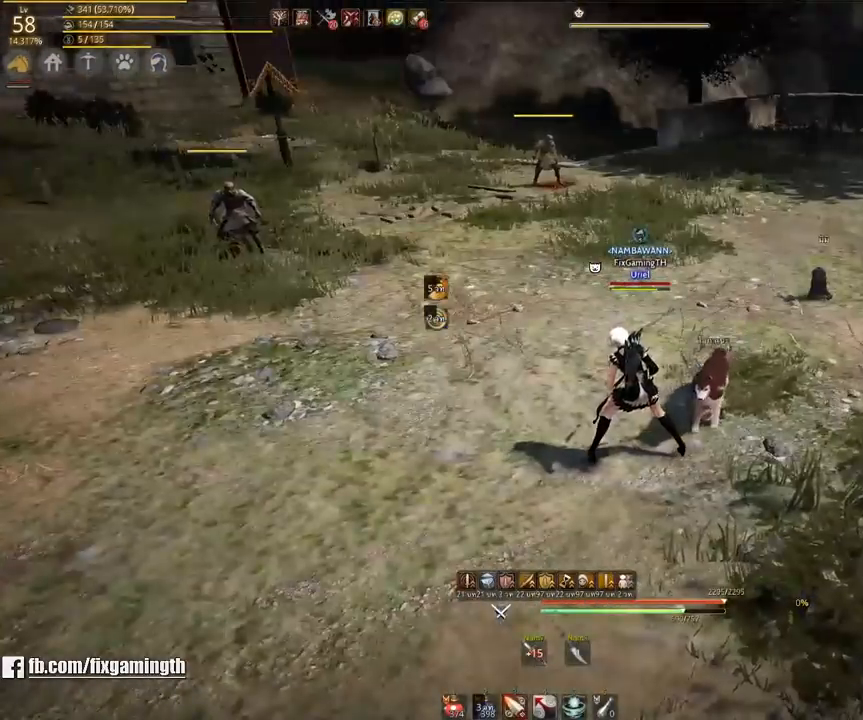
{"keys": [], "mouse": [], "events": []}
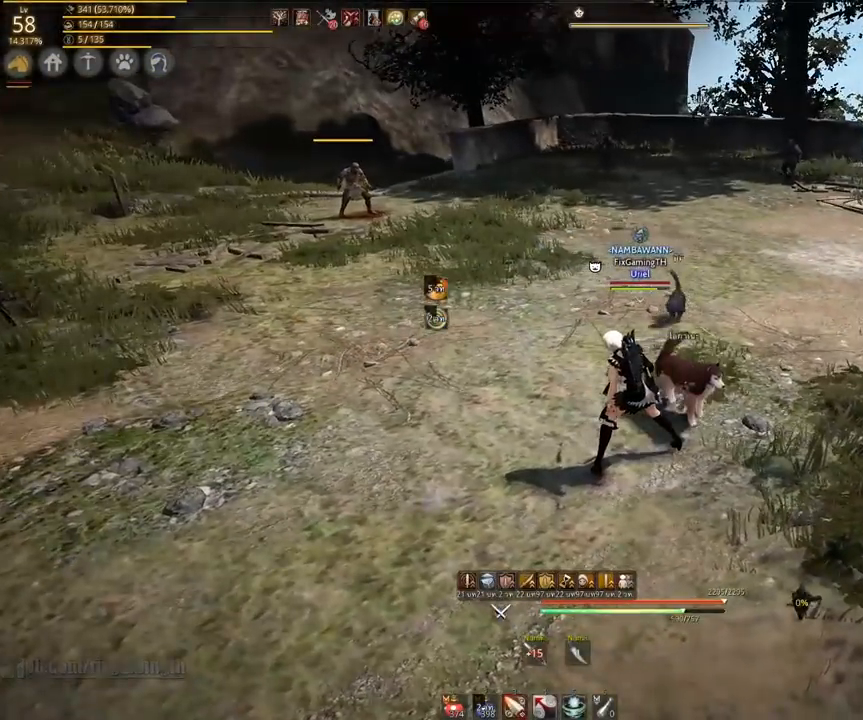
{"keys": [], "mouse": [], "events": []}
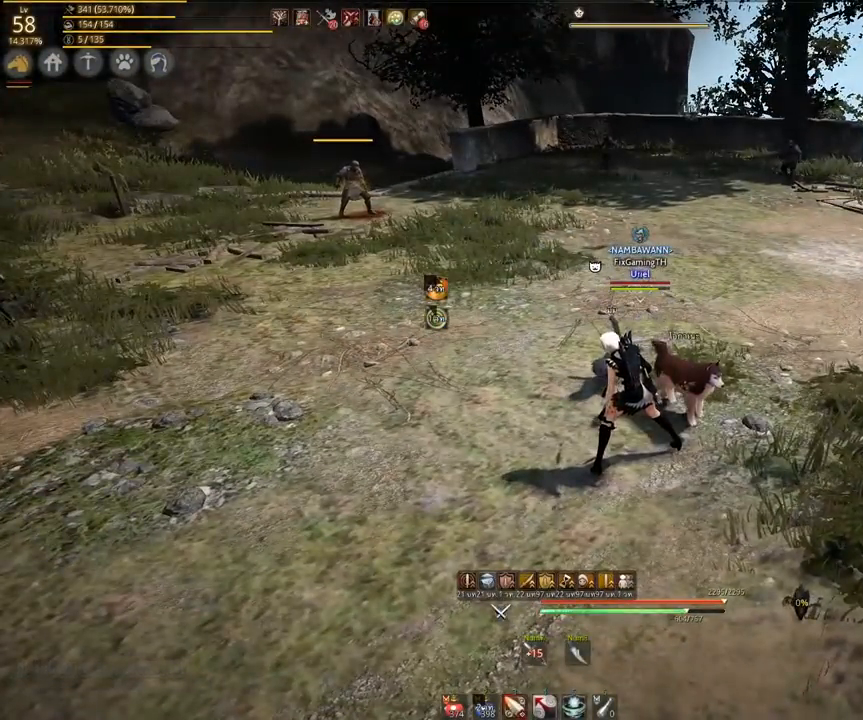
{"keys": [], "mouse": [], "events": []}
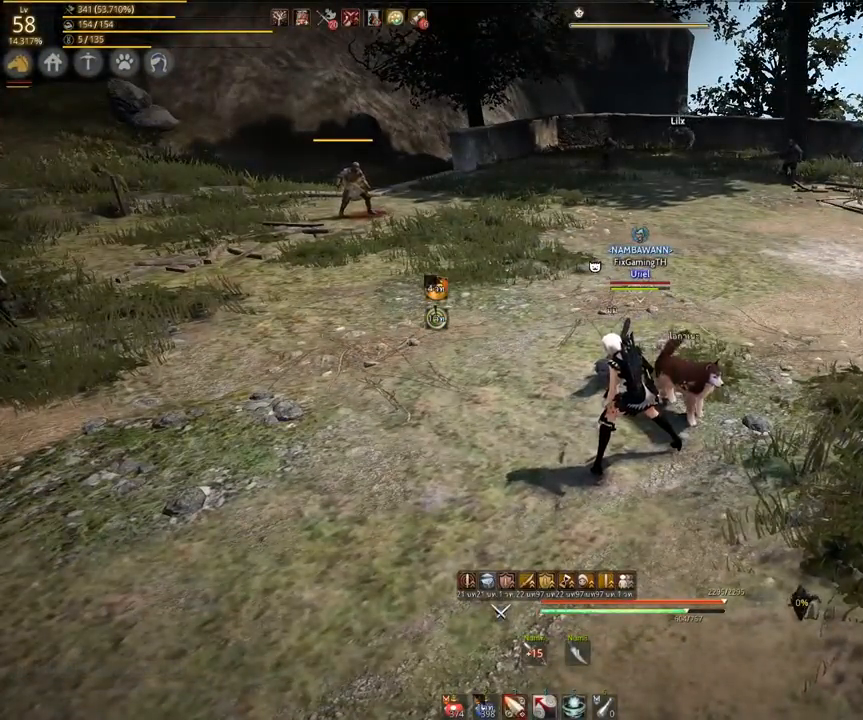
{"keys": [], "mouse": [], "events": []}
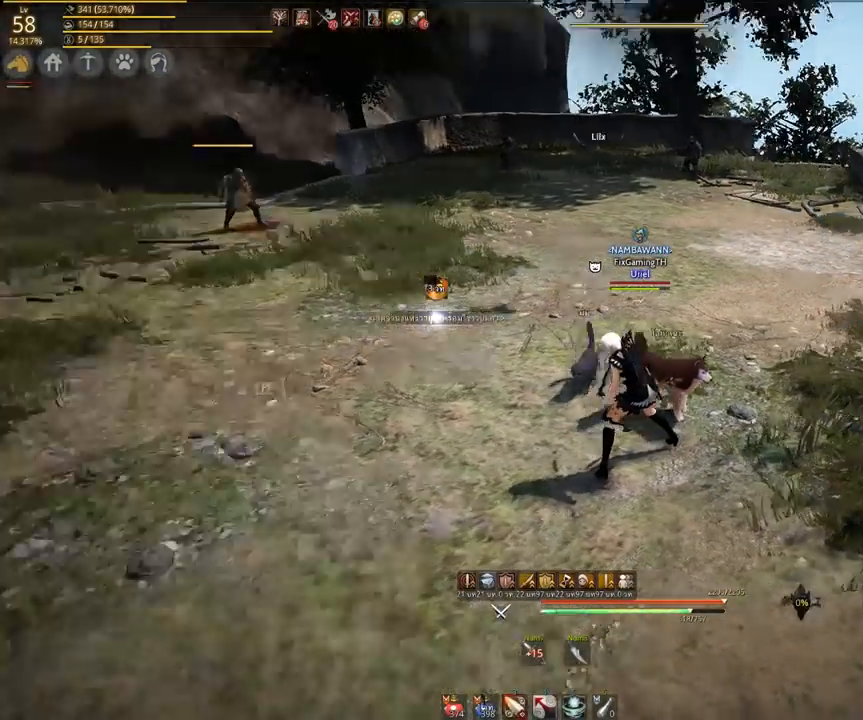
{"keys": [], "mouse": [], "events": []}
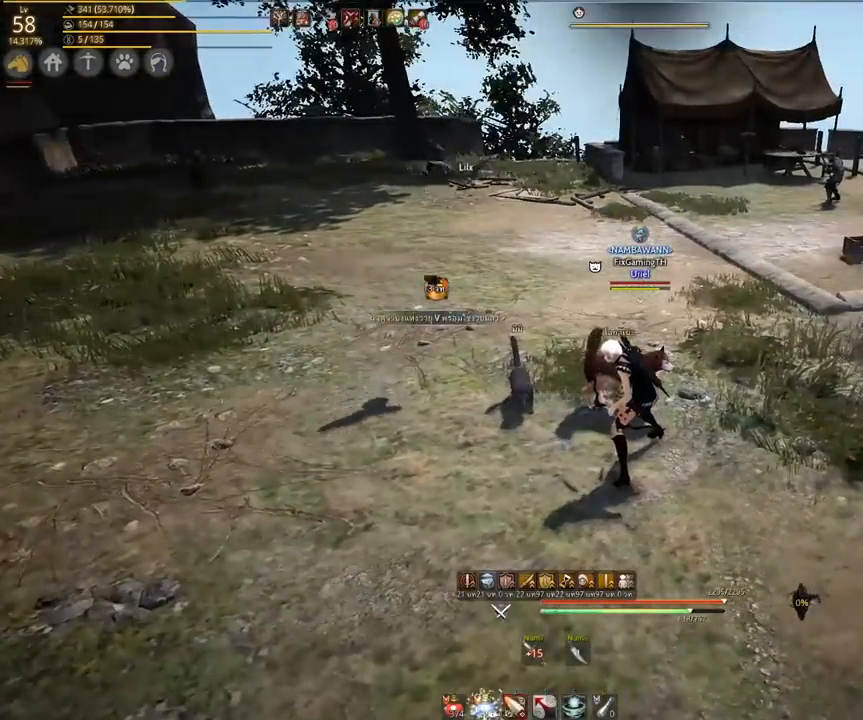
{"keys": ["d", "w"], "mouse": [], "events": [[133, "w", "down"], [300, "d", "down"]]}
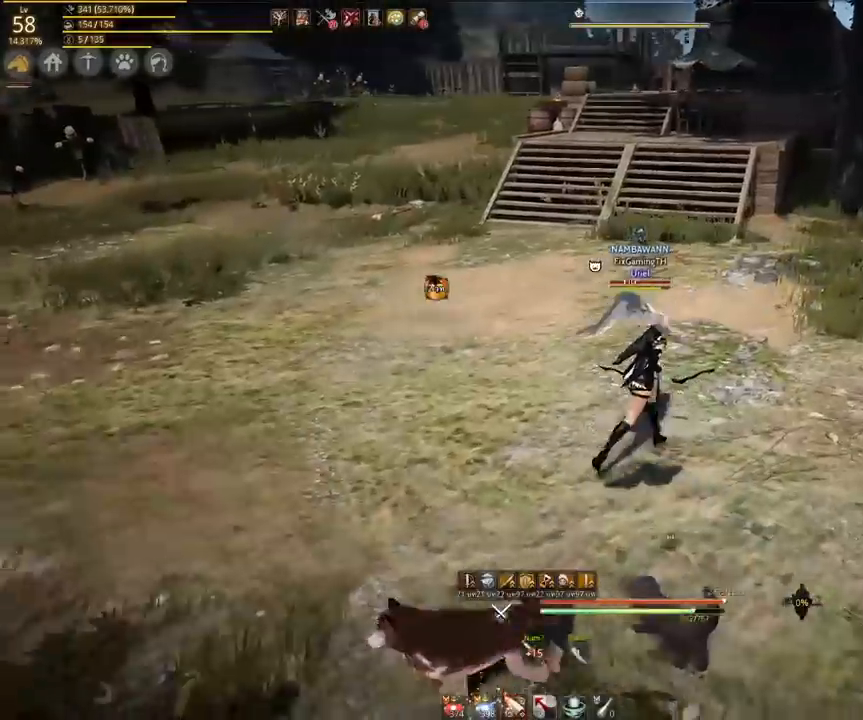
{"keys": ["w"], "mouse": [], "events": [[167, "d", "up"]]}
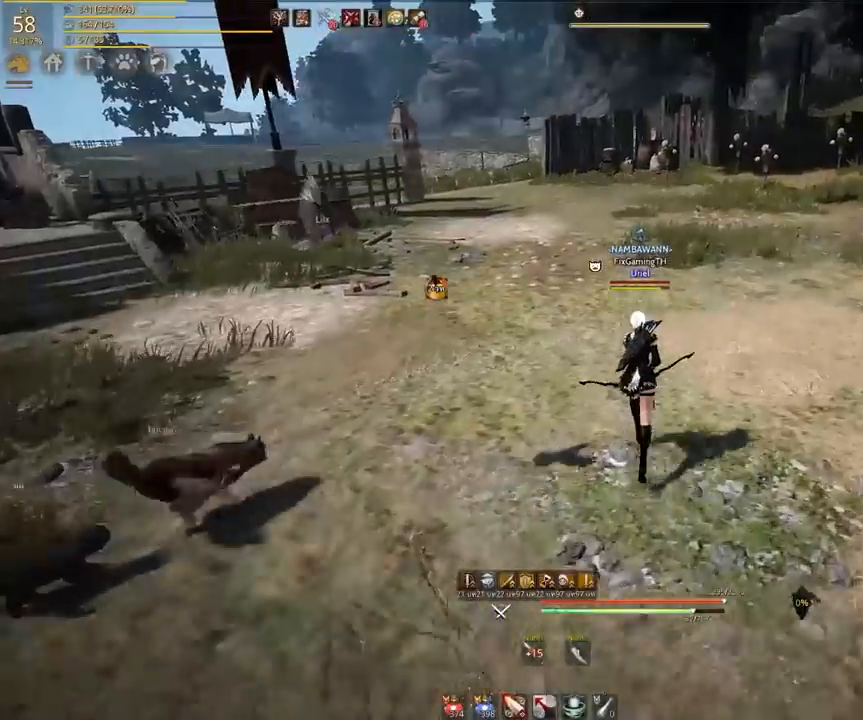
{"keys": ["w"], "mouse": [], "events": []}
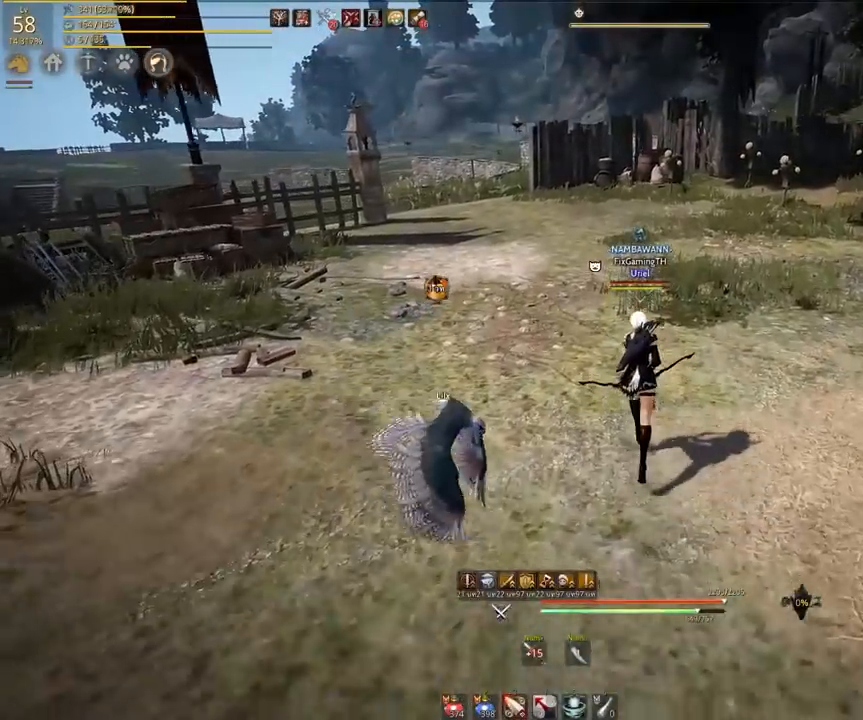
{"keys": ["a", "w"], "mouse": [], "events": [[117, "a", "down"]]}
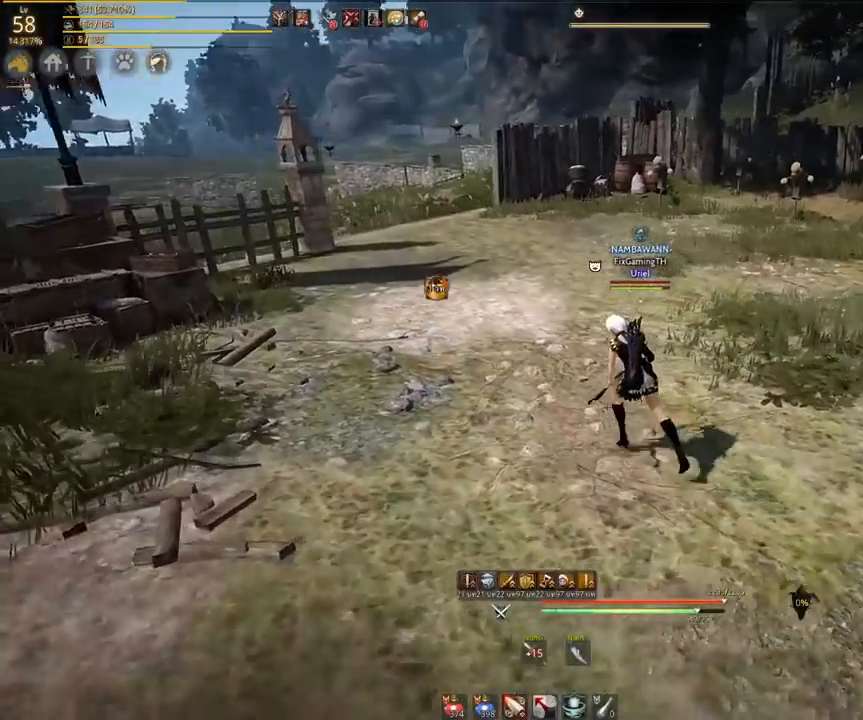
{"keys": [], "mouse": [], "events": [[350, "a", "up"], [367, "w", "up"]]}
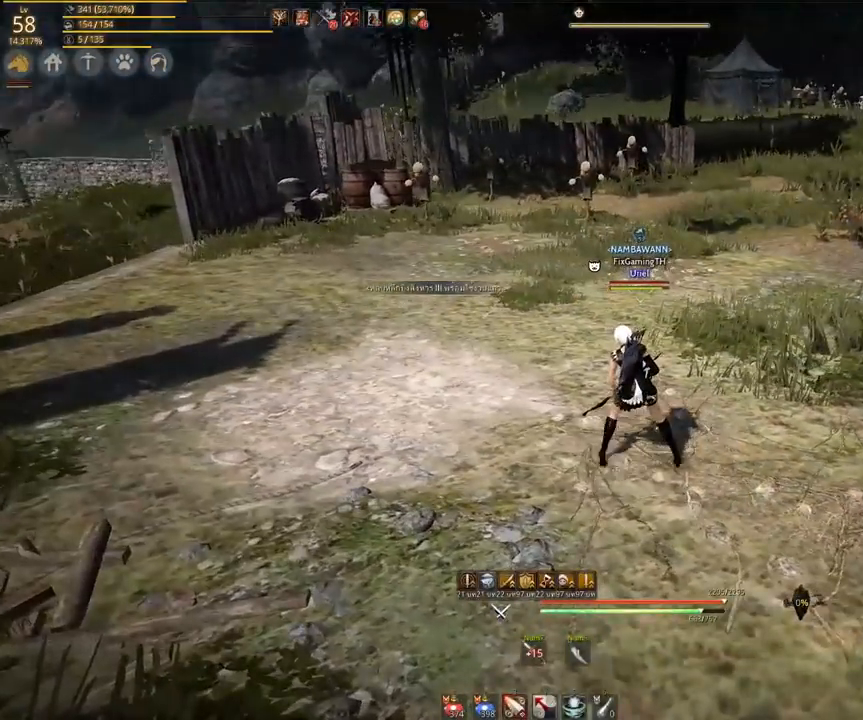
{"keys": ["s"], "mouse": [], "events": [[433, "s", "down"]]}
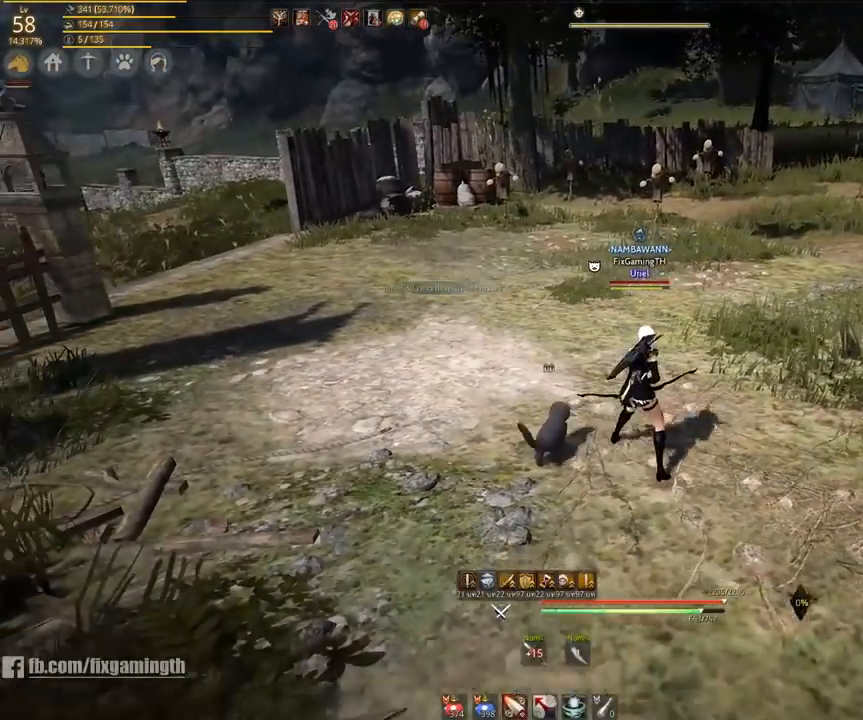
{"keys": ["w"], "mouse": [], "events": [[33, "a", "down"], [183, "s", "up"], [233, "a", "up"], [467, "w", "down"]]}
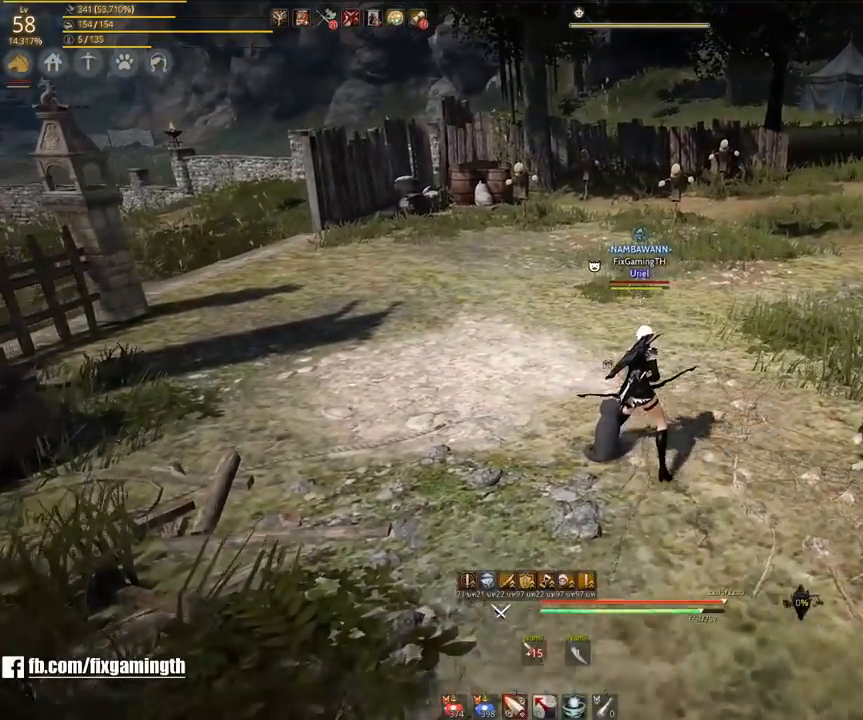
{"keys": [], "mouse": [], "events": [[117, "w", "up"]]}